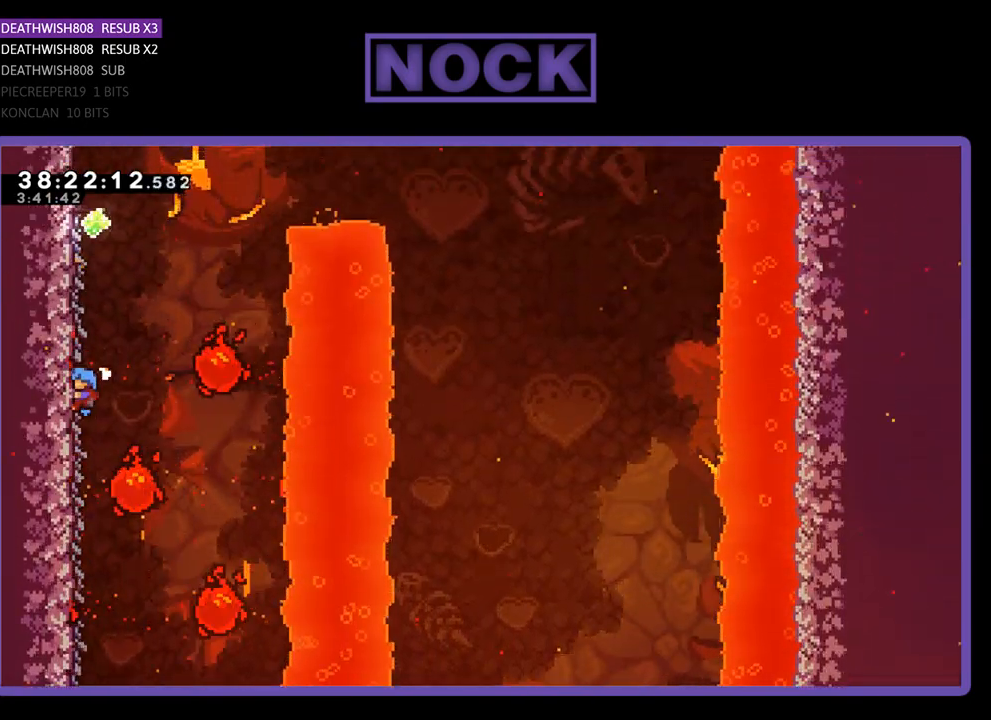
Gameplay with a controller (PlayStation layout); each line is a JSON object with the inputs held at the frame after it. "events" lists button and stick changes between this image and that frame as [ms after this image, input, new state], when the widget could be followed in between. Not read: left_stick right_stick.
{"buttons": ["R2"], "events": [[300, "DPAD_UP", "up"]]}
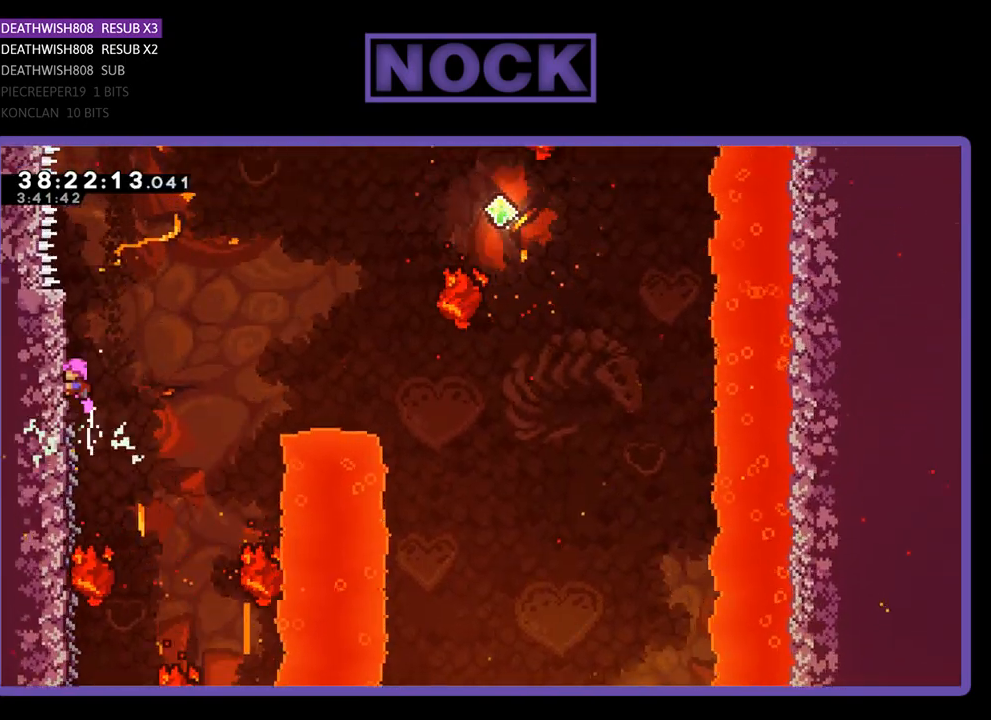
{"buttons": ["R2"], "events": []}
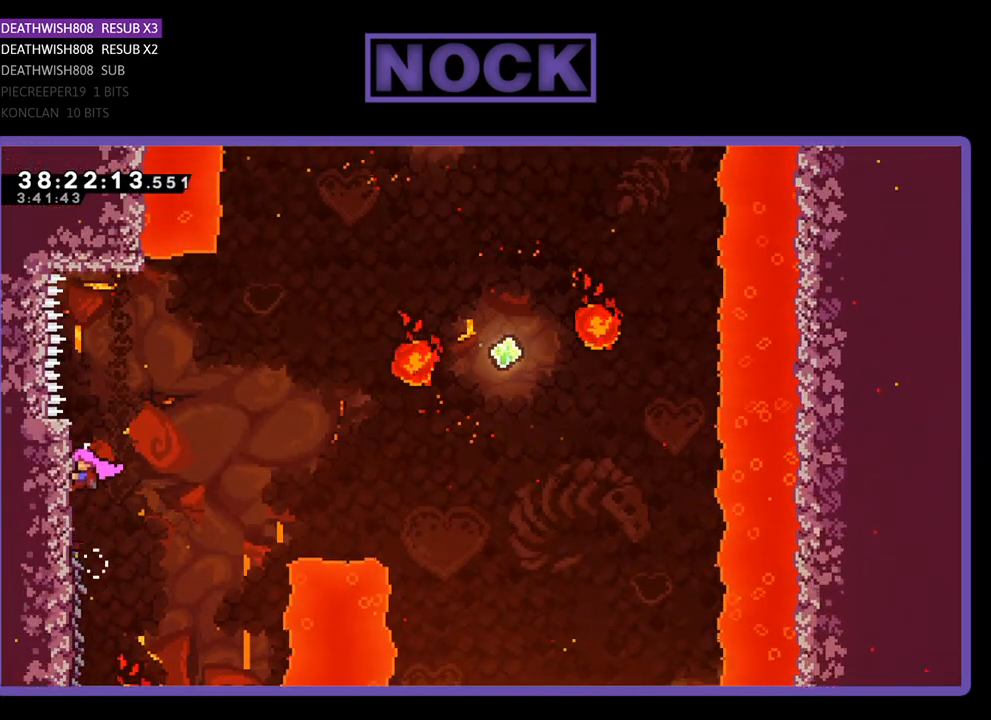
{"buttons": ["CROSS", "R2", "DPAD_UP", "DPAD_RIGHT"], "events": [[67, "DPAD_RIGHT", "down"], [100, "DPAD_UP", "down"], [267, "CROSS", "down"]]}
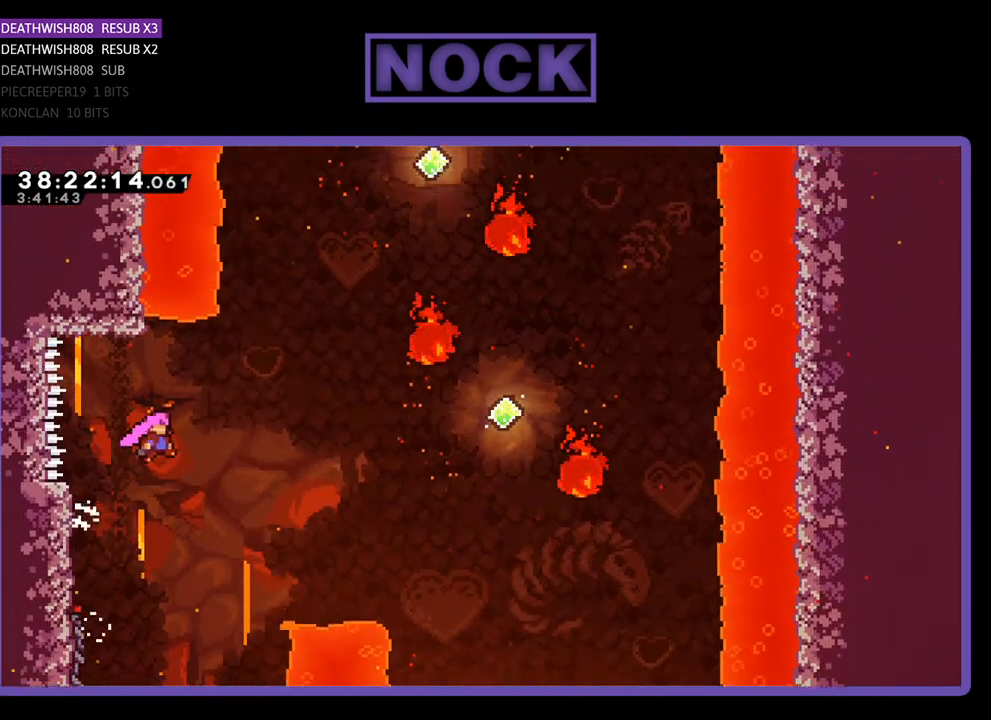
{"buttons": ["CIRCLE", "R2", "DPAD_UP", "DPAD_RIGHT"], "events": [[233, "CROSS", "up"], [433, "CIRCLE", "down"]]}
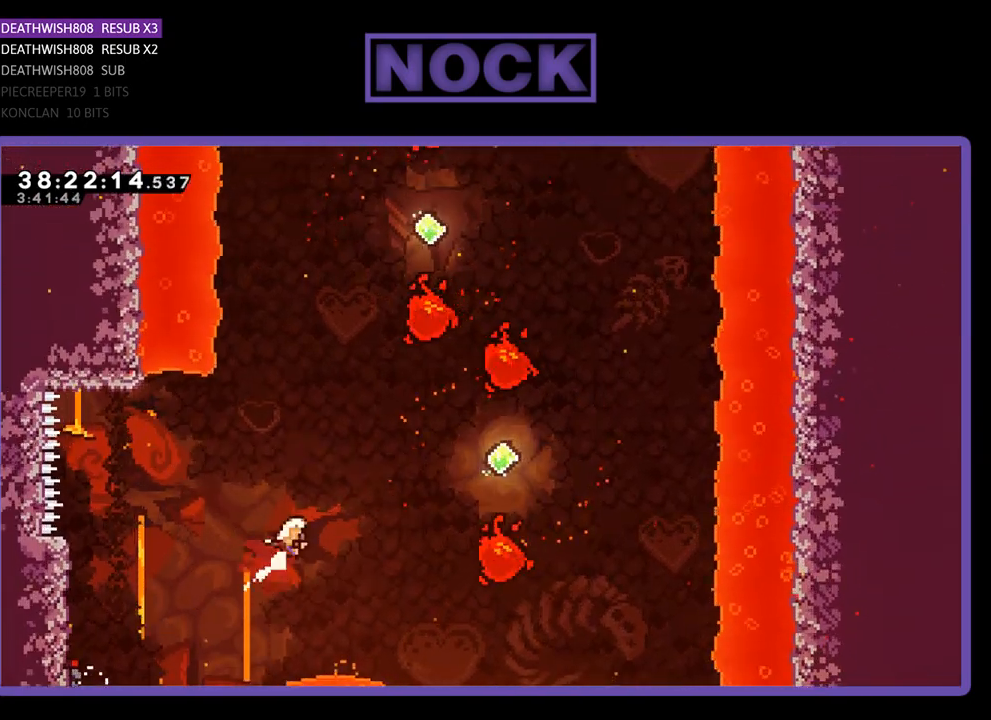
{"buttons": ["R2", "DPAD_UP"], "events": [[133, "CIRCLE", "up"], [267, "CIRCLE", "down"], [433, "CIRCLE", "up"], [467, "DPAD_RIGHT", "up"]]}
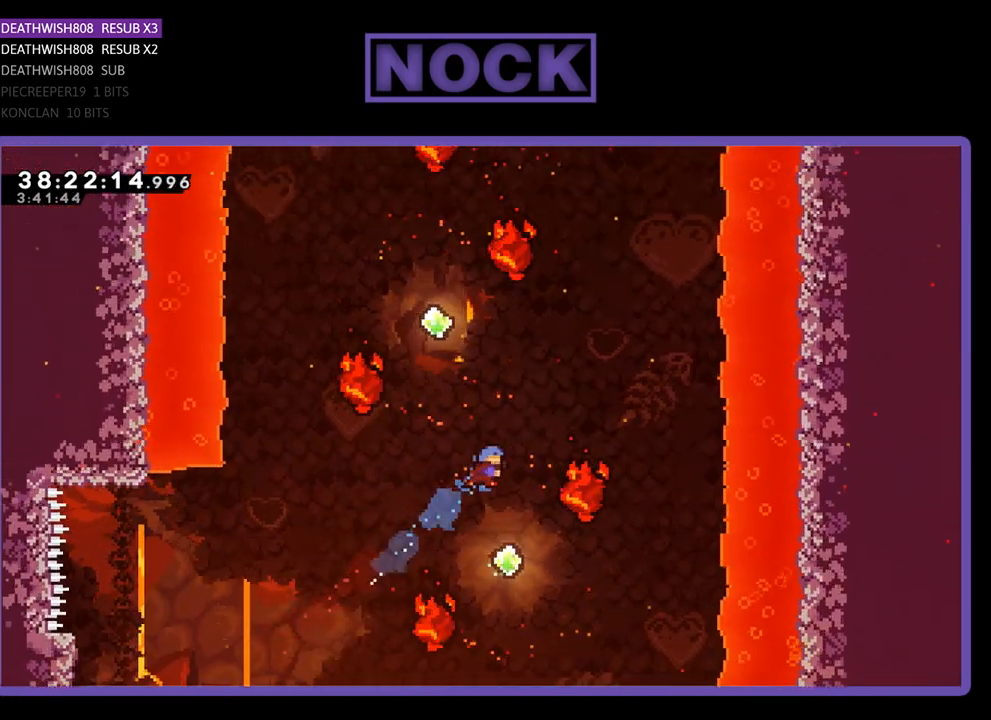
{"buttons": ["CIRCLE", "R2", "DPAD_UP", "DPAD_RIGHT"], "events": [[33, "DPAD_UP", "up"], [400, "DPAD_UP", "down"], [500, "CIRCLE", "down"], [500, "DPAD_RIGHT", "down"]]}
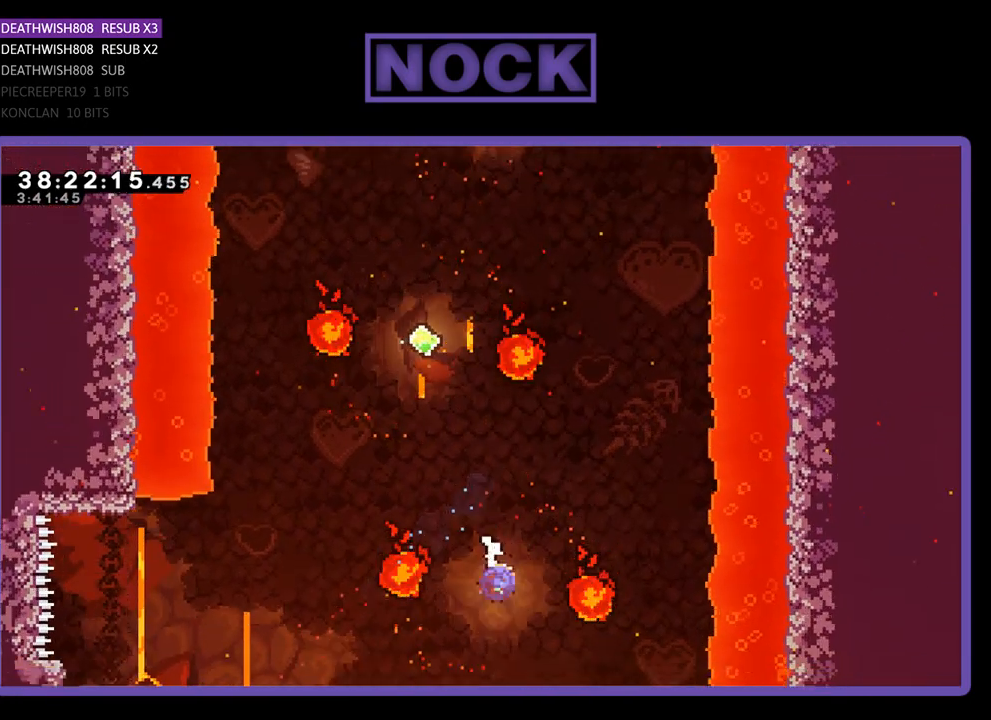
{"buttons": ["CIRCLE", "R2", "DPAD_UP", "DPAD_LEFT"], "events": [[367, "CIRCLE", "up"], [367, "DPAD_RIGHT", "up"], [467, "CIRCLE", "down"], [500, "DPAD_LEFT", "down"]]}
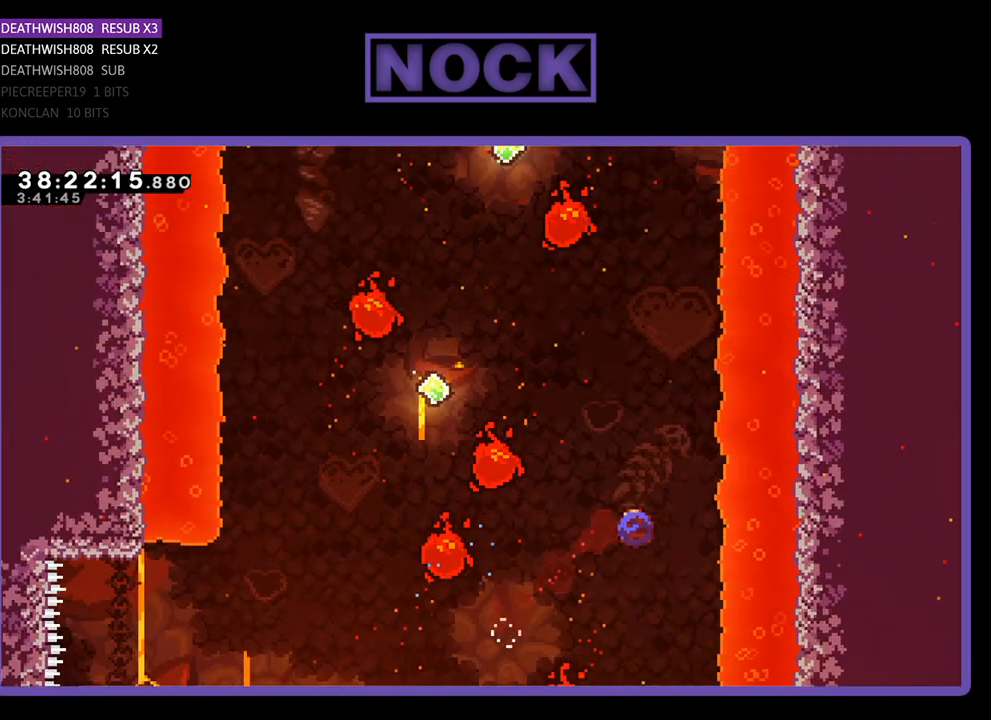
{"buttons": ["CIRCLE", "R2", "DPAD_UP", "DPAD_LEFT"], "events": []}
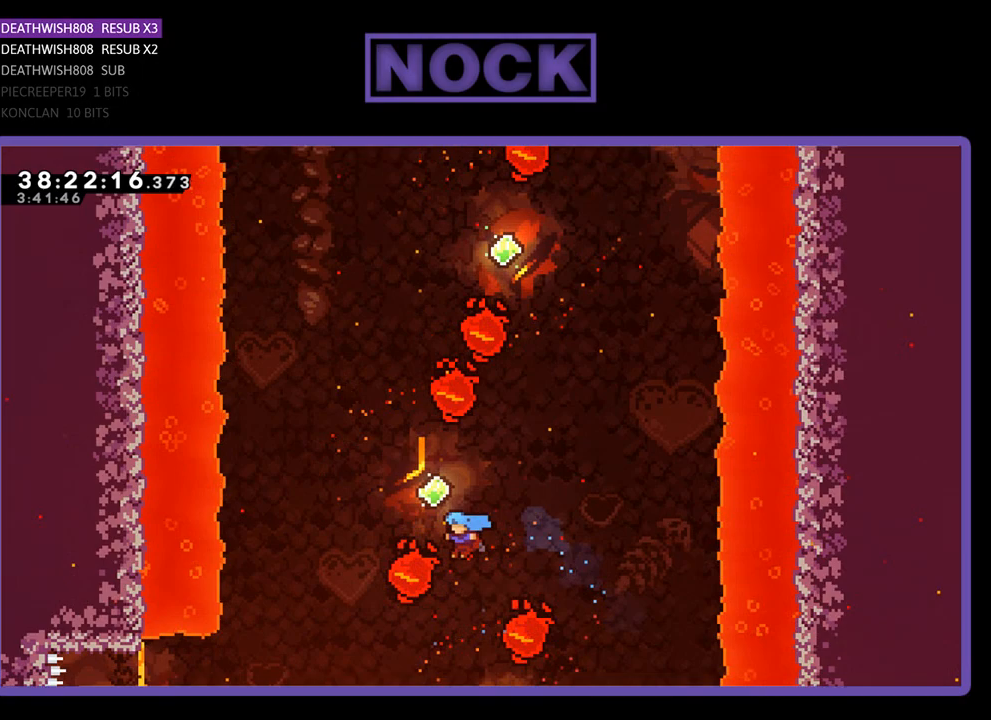
{"buttons": ["R2"], "events": [[133, "CIRCLE", "up"], [200, "CIRCLE", "down"], [200, "DPAD_LEFT", "up"], [400, "DPAD_UP", "up"], [467, "CIRCLE", "up"]]}
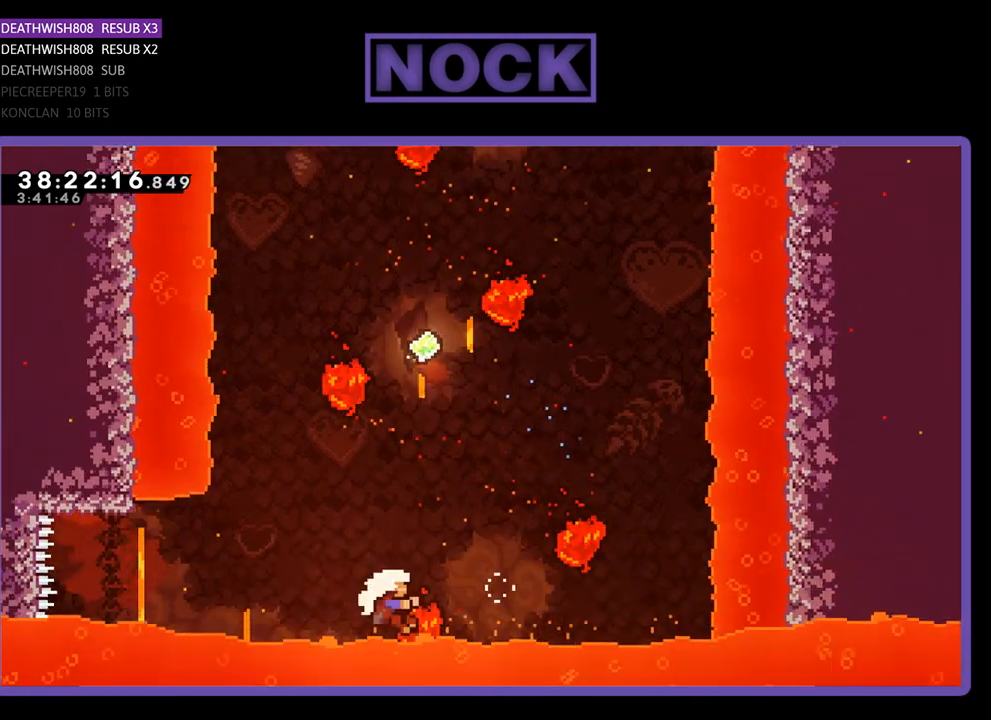
{"buttons": [], "events": [[67, "R2", "up"]]}
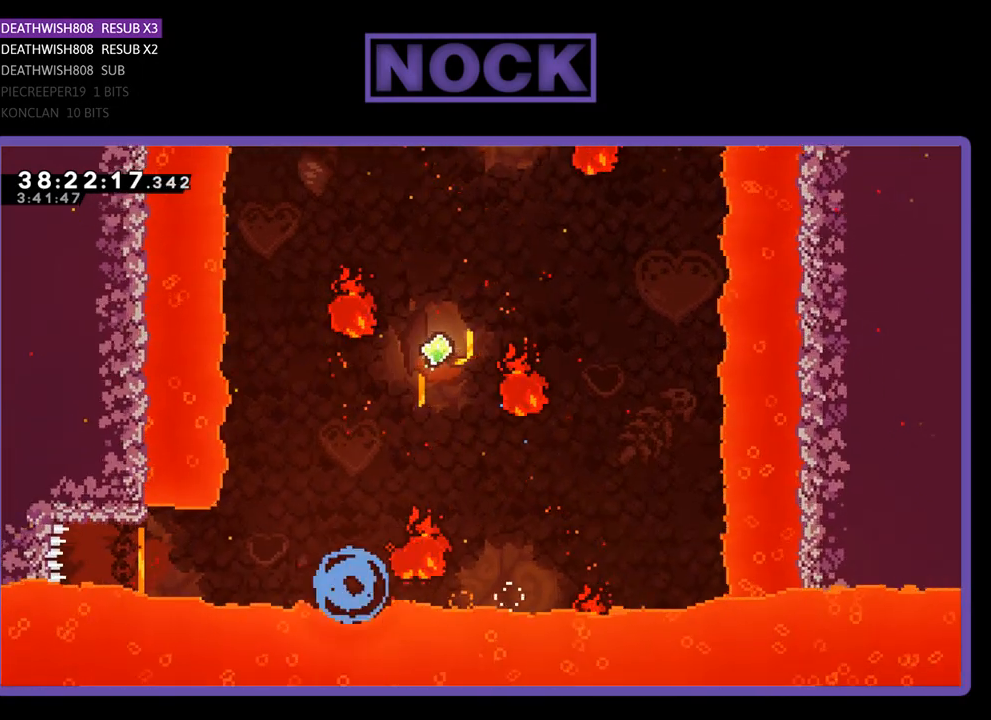
{"buttons": [], "events": []}
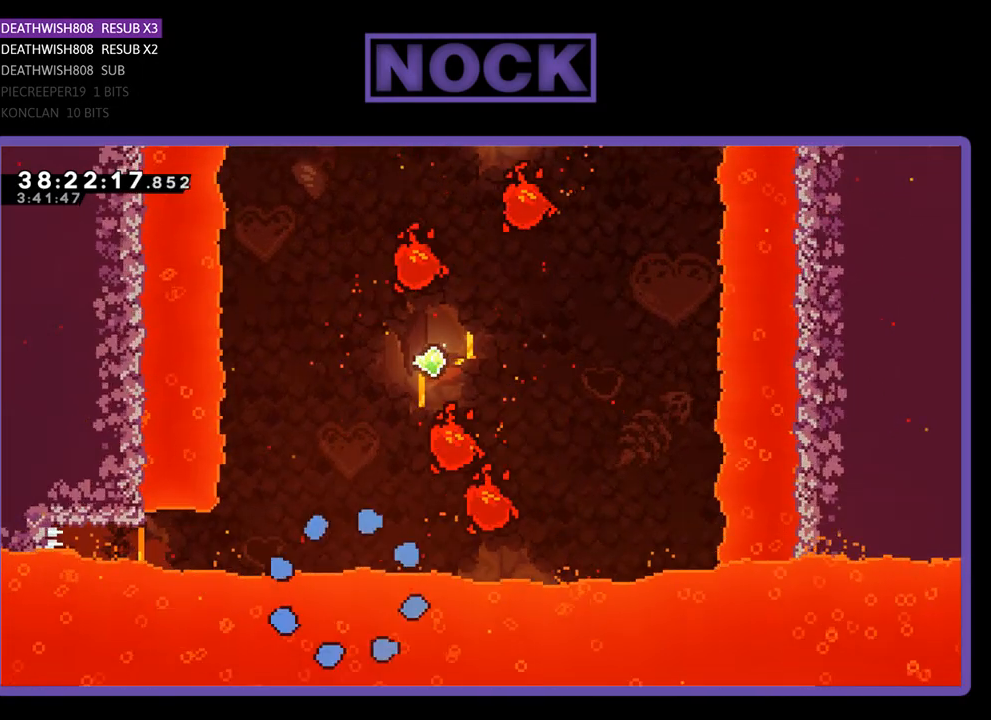
{"buttons": ["R2"], "events": [[200, "R2", "down"]]}
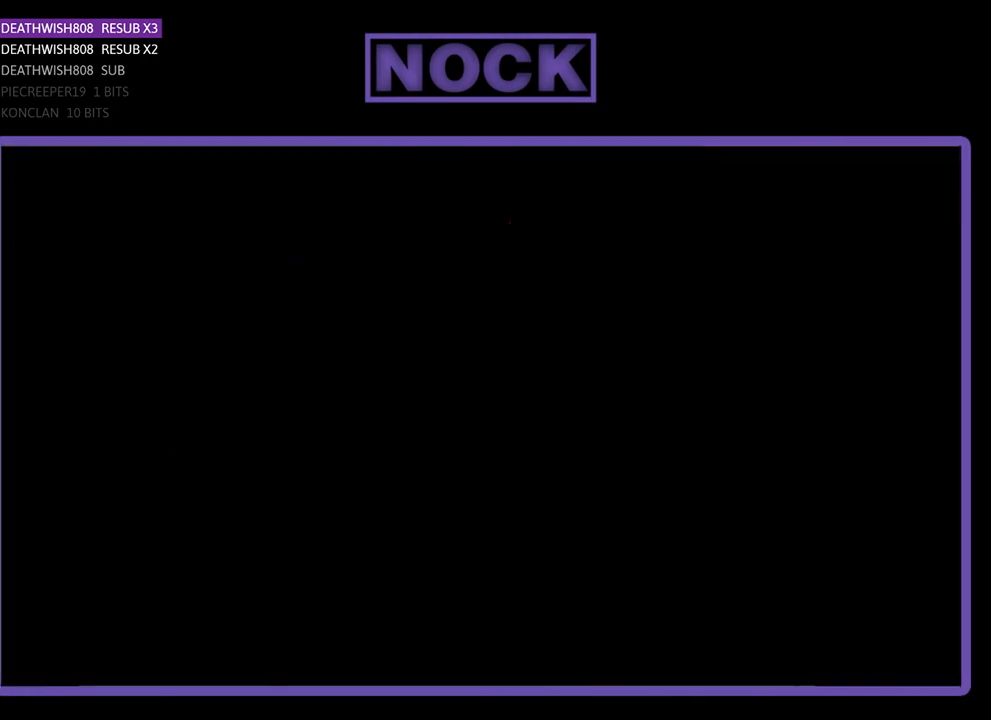
{"buttons": ["R2", "DPAD_LEFT"], "events": [[167, "DPAD_LEFT", "down"]]}
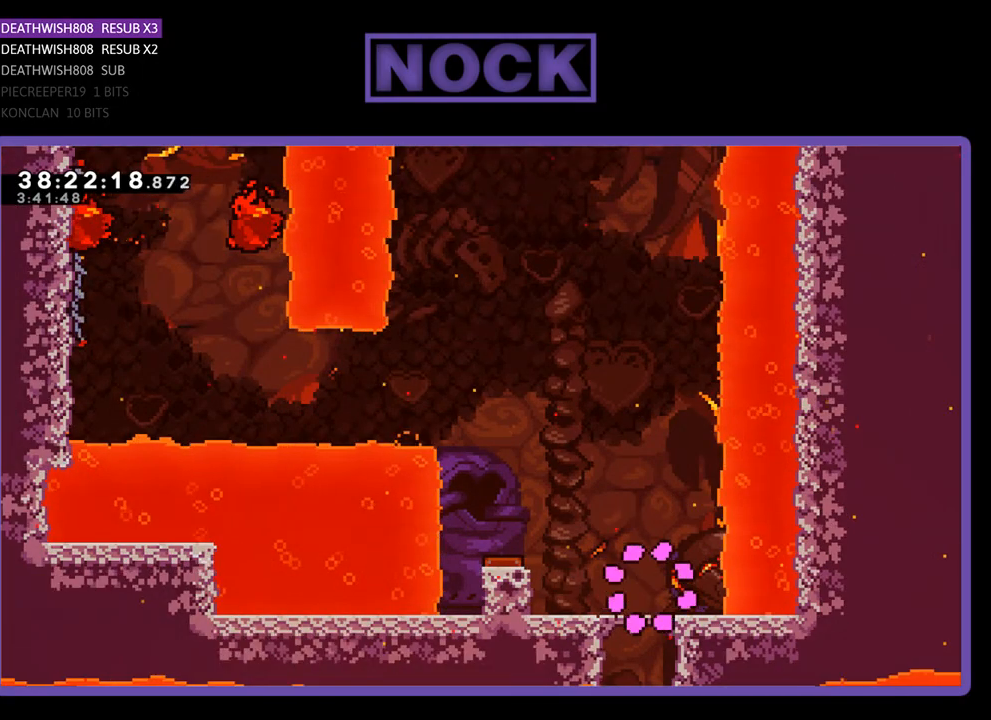
{"buttons": ["CROSS", "R2", "DPAD_LEFT"], "events": [[333, "CROSS", "down"]]}
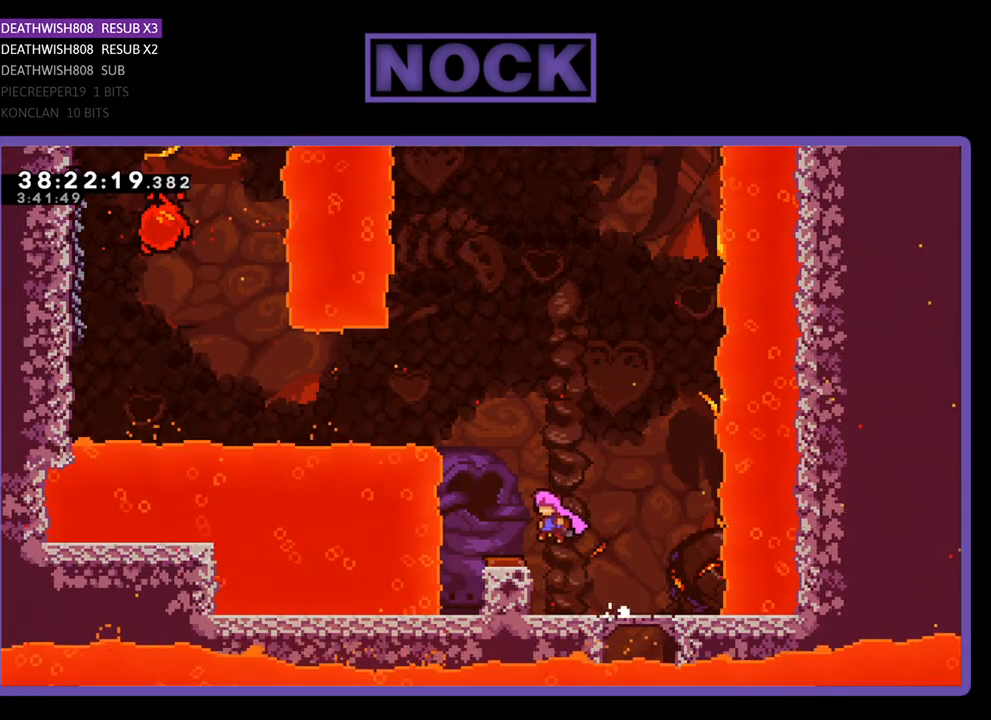
{"buttons": ["R2", "DPAD_LEFT"], "events": [[33, "CROSS", "up"]]}
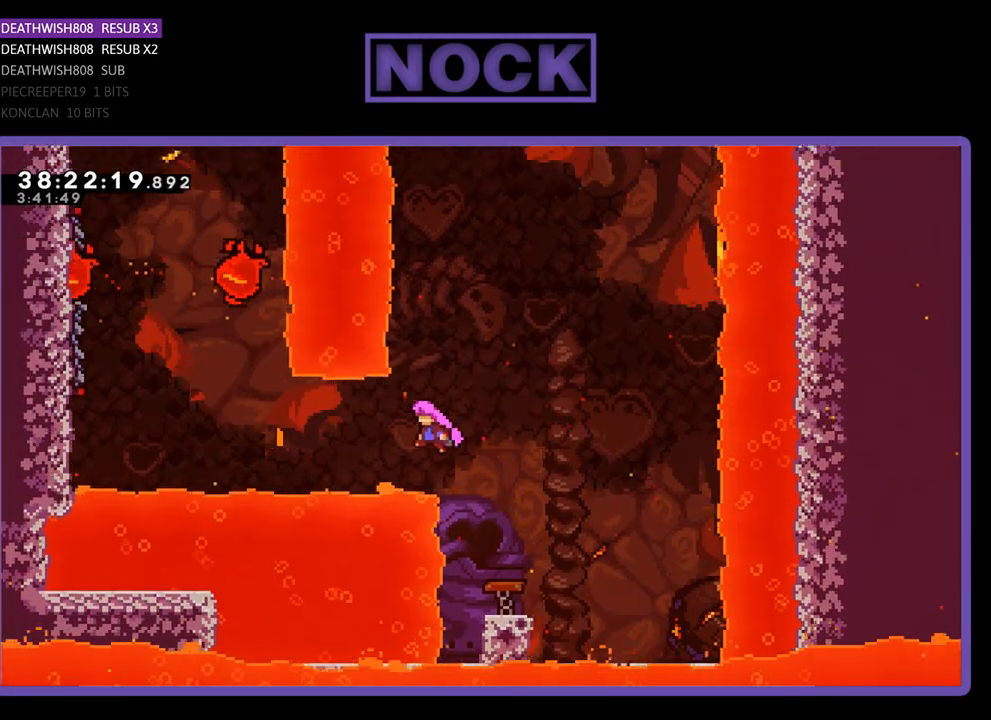
{"buttons": ["R2", "DPAD_UP", "DPAD_LEFT"], "events": [[167, "CIRCLE", "down"], [367, "DPAD_UP", "down"], [433, "CIRCLE", "up"]]}
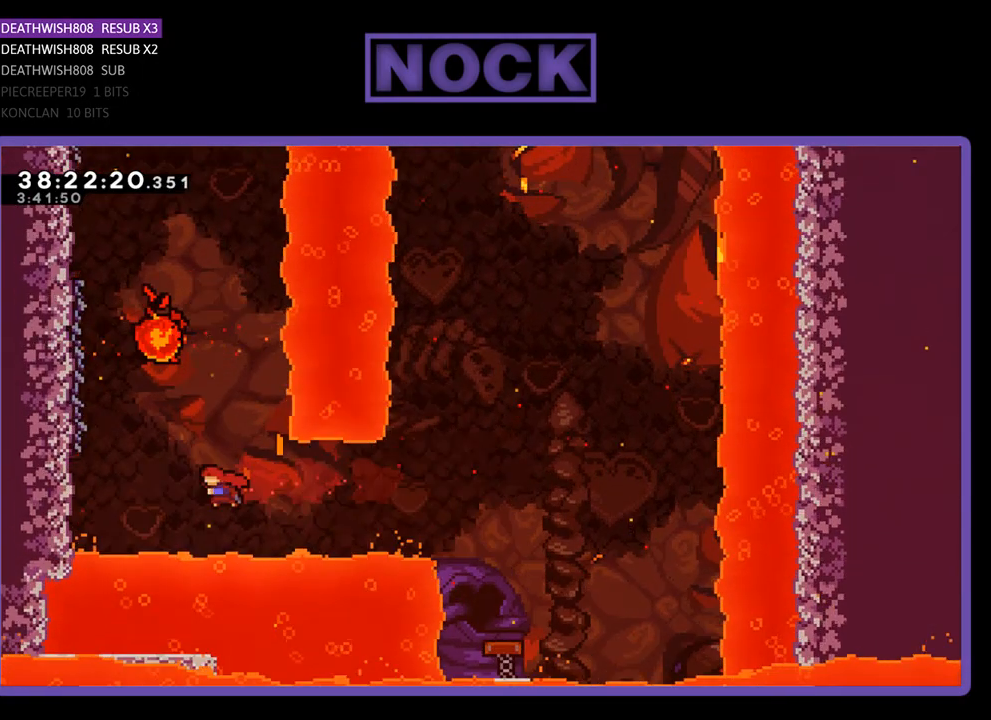
{"buttons": ["R2", "DPAD_UP", "DPAD_LEFT"], "events": [[167, "CIRCLE", "down"], [400, "CIRCLE", "up"]]}
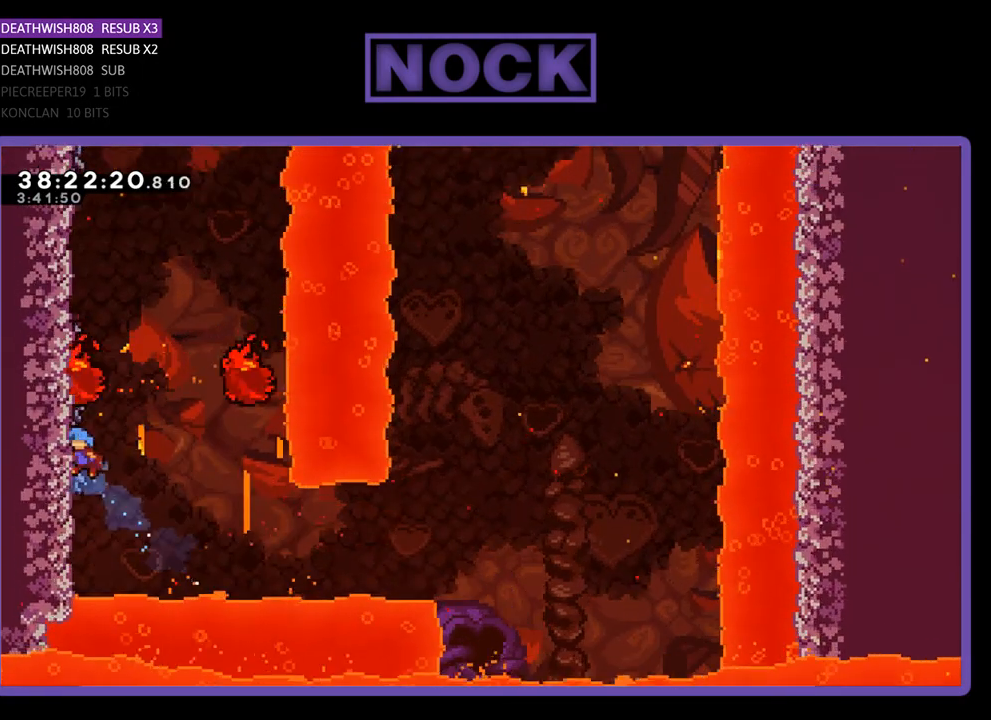
{"buttons": ["R2", "DPAD_UP"], "events": [[67, "DPAD_UP", "up"], [100, "DPAD_LEFT", "up"], [400, "DPAD_UP", "down"]]}
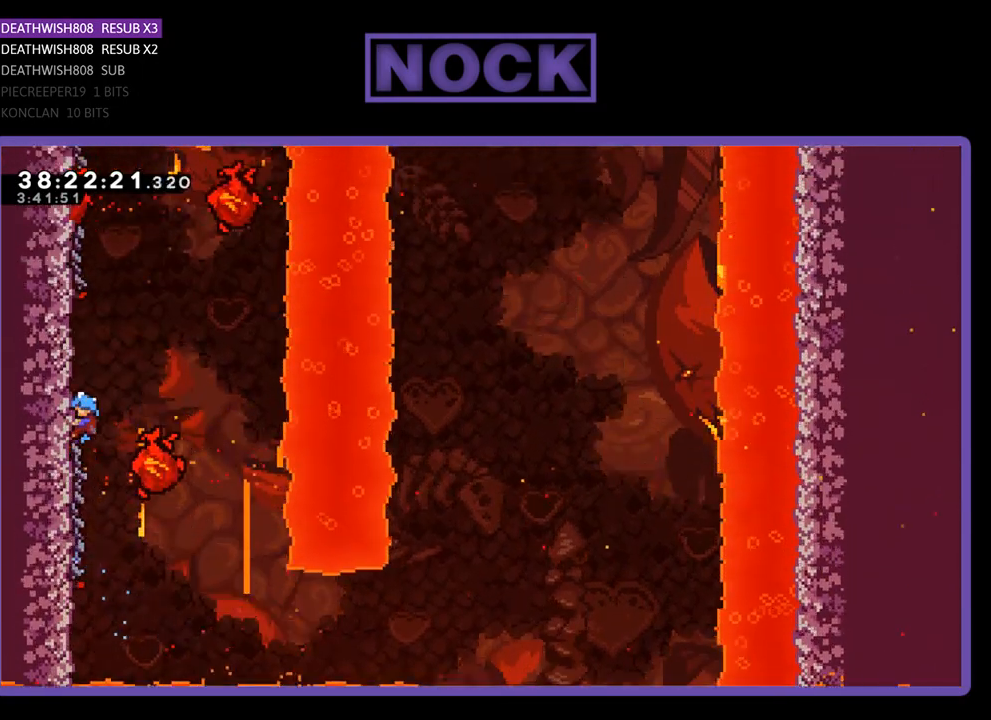
{"buttons": ["R2", "DPAD_UP", "DPAD_LEFT"], "events": [[167, "DPAD_UP", "up"], [467, "DPAD_UP", "down"], [500, "DPAD_LEFT", "down"]]}
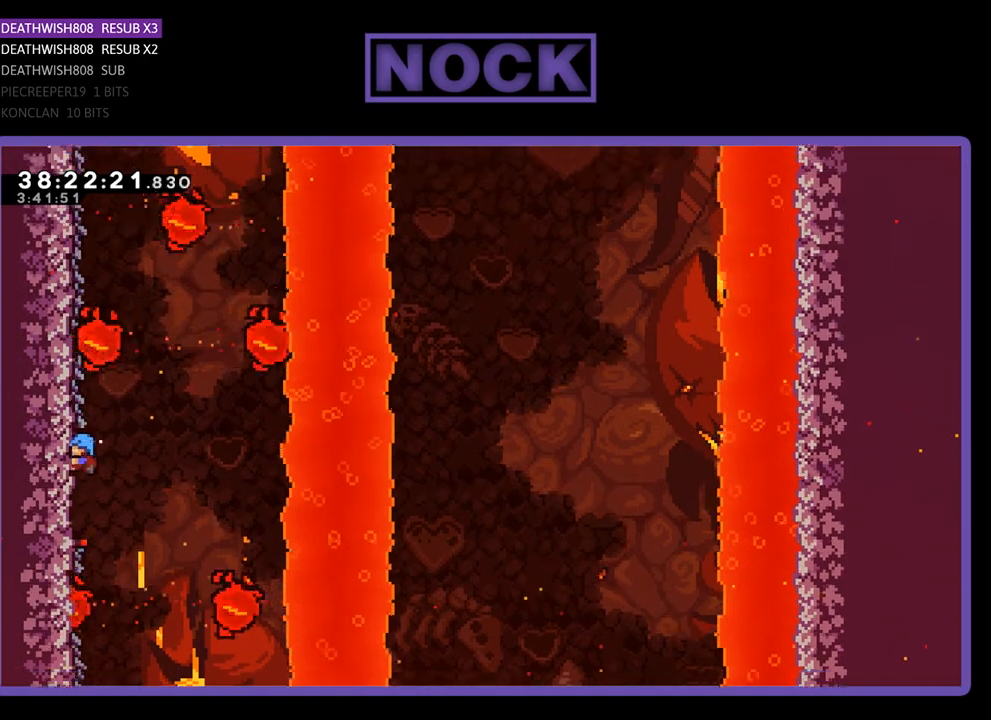
{"buttons": ["R2", "DPAD_UP", "DPAD_LEFT"], "events": []}
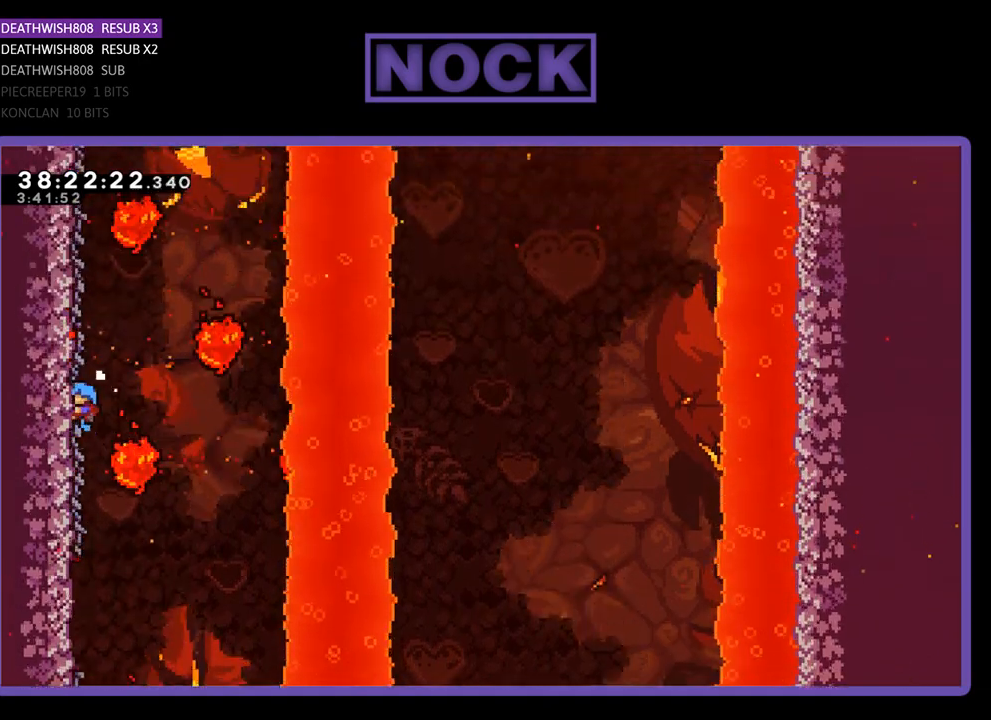
{"buttons": ["R2"], "events": [[300, "DPAD_LEFT", "up"], [467, "DPAD_UP", "up"]]}
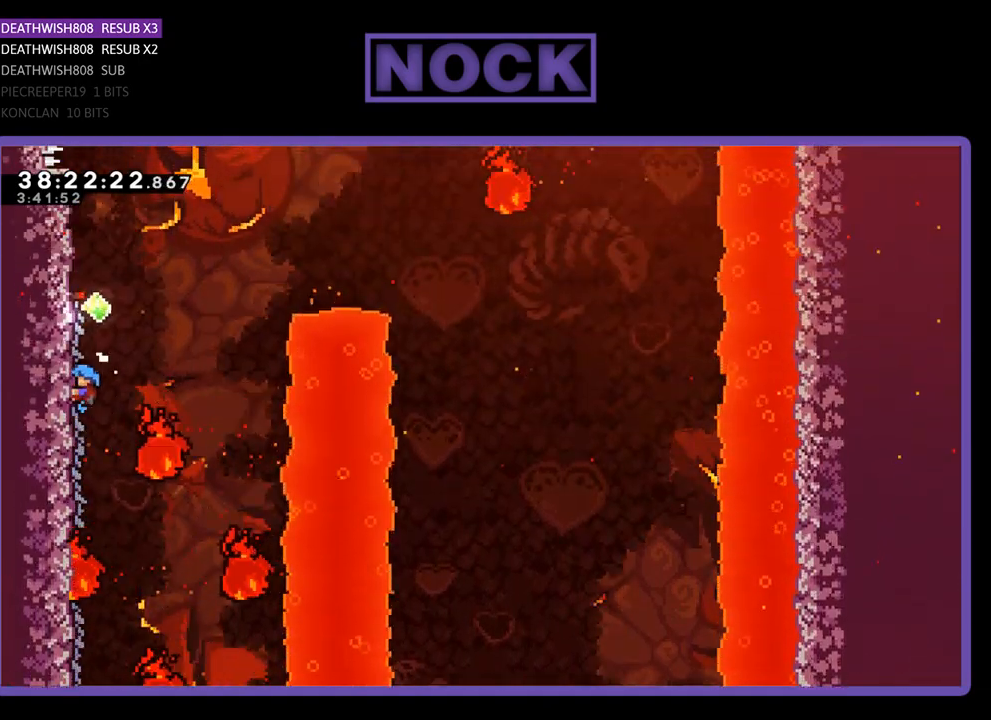
{"buttons": ["R2"], "events": []}
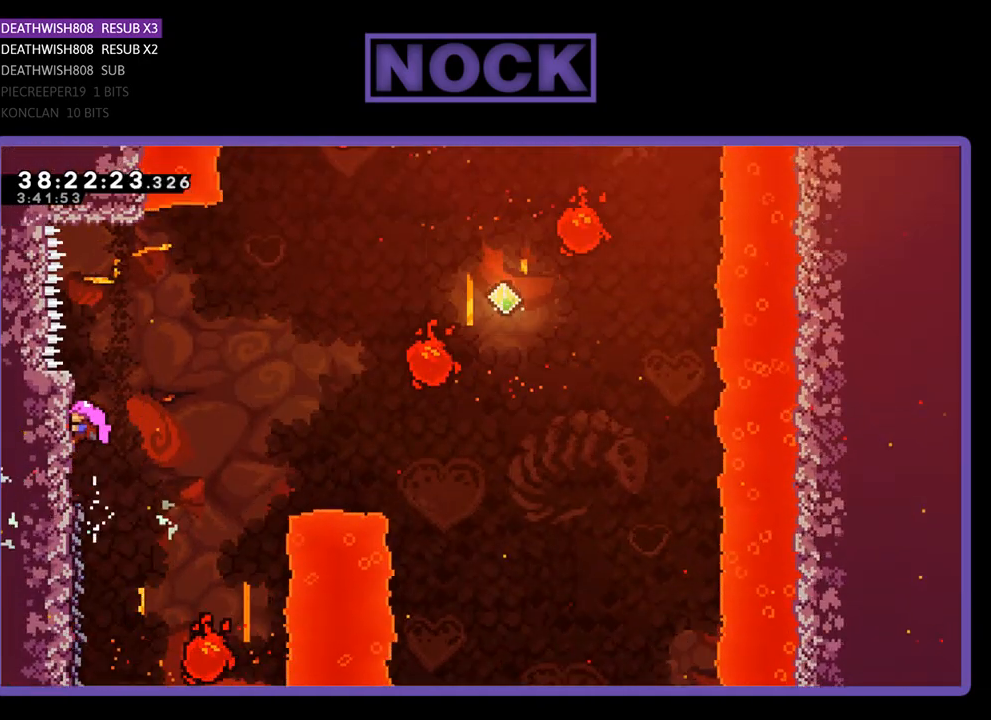
{"buttons": ["CROSS", "R2", "DPAD_UP", "DPAD_RIGHT"], "events": [[67, "DPAD_RIGHT", "down"], [100, "DPAD_UP", "down"], [400, "CROSS", "down"]]}
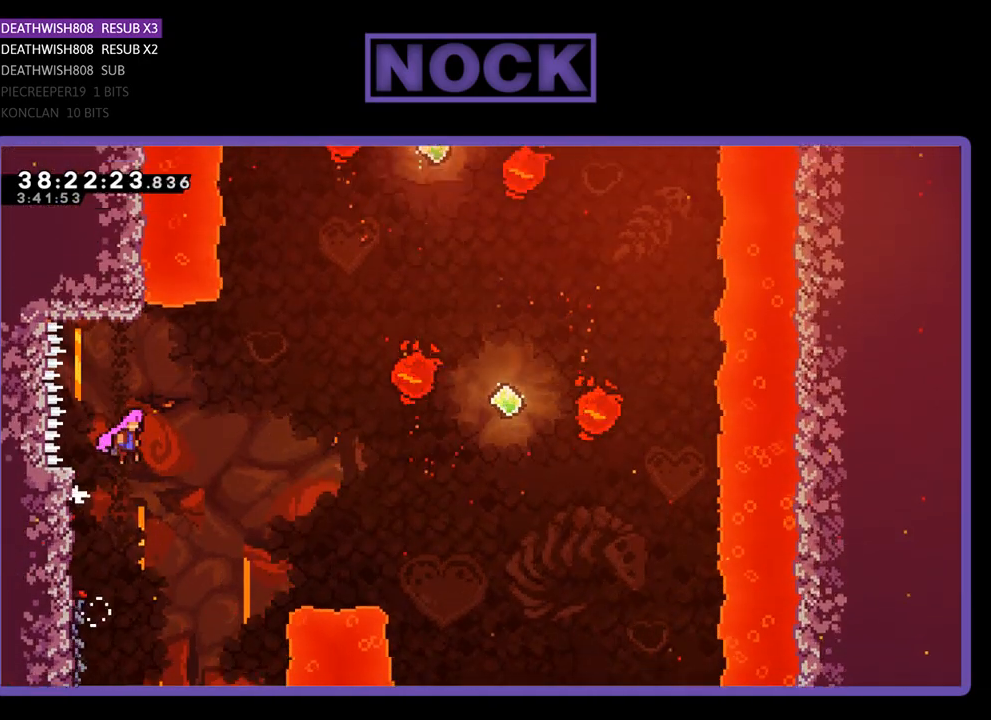
{"buttons": ["R2", "DPAD_UP", "DPAD_RIGHT"], "events": [[333, "CROSS", "up"]]}
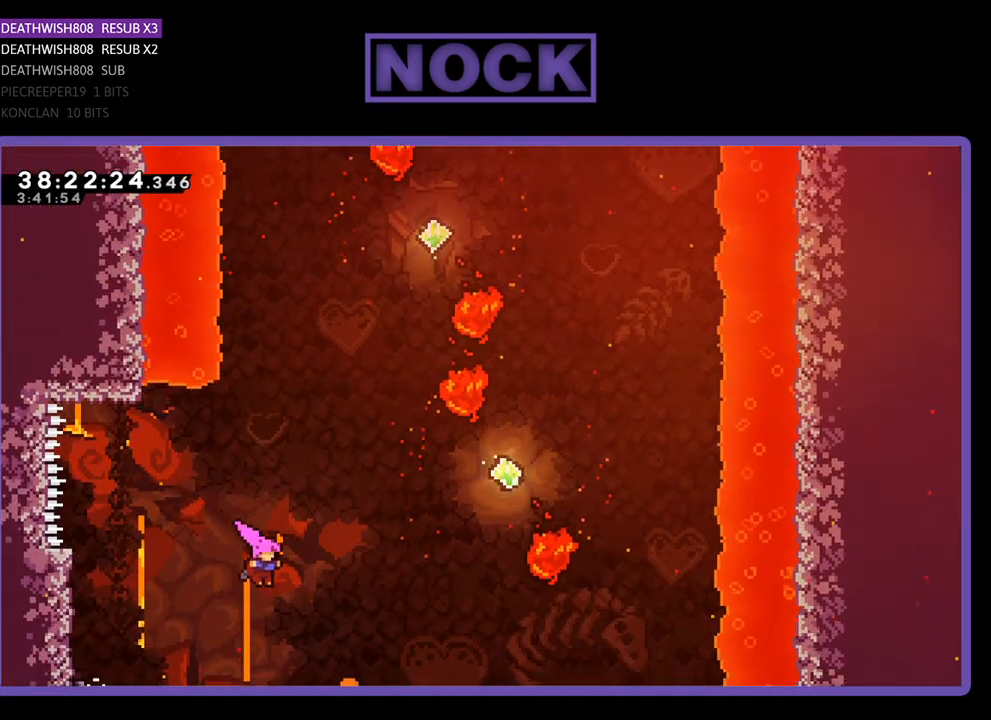
{"buttons": ["R2", "DPAD_UP", "DPAD_RIGHT"], "events": [[67, "CIRCLE", "down"], [200, "CIRCLE", "up"], [367, "CIRCLE", "down"], [500, "CIRCLE", "up"]]}
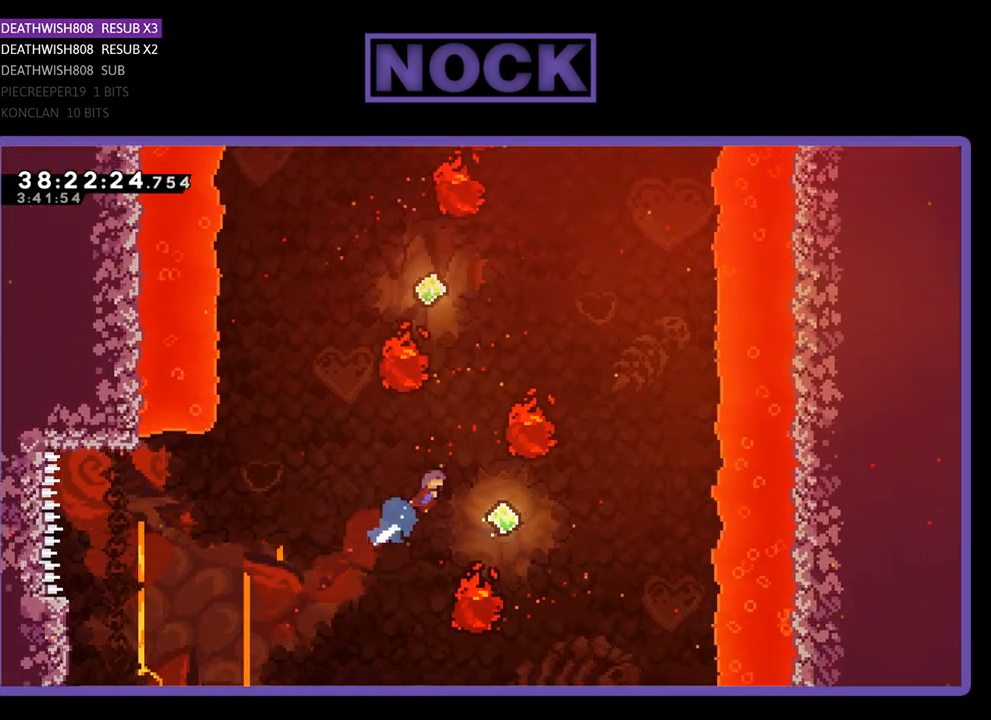
{"buttons": ["R2", "DPAD_UP"], "events": [[100, "DPAD_UP", "up"], [133, "DPAD_RIGHT", "up"], [133, "DPAD_UP", "down"], [167, "DPAD_UP", "up"], [400, "DPAD_LEFT", "down"], [467, "DPAD_UP", "down"], [500, "DPAD_LEFT", "up"]]}
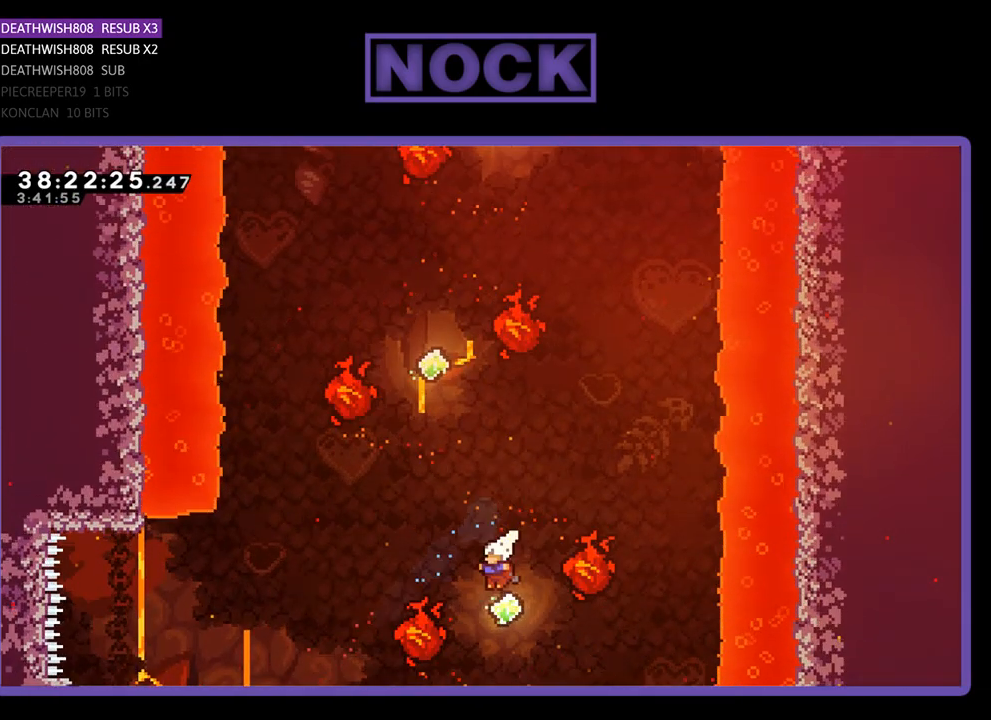
{"buttons": ["R2", "DPAD_UP", "DPAD_LEFT"], "events": [[100, "CIRCLE", "down"], [233, "DPAD_LEFT", "down"], [467, "CIRCLE", "up"]]}
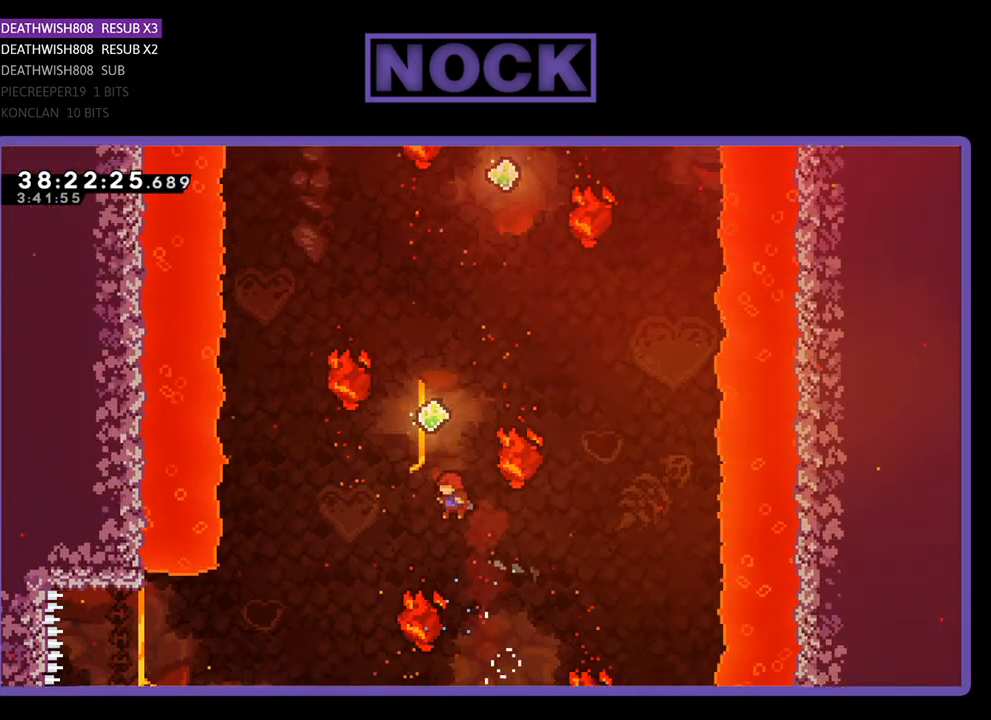
{"buttons": ["R2", "DPAD_UP"], "events": [[167, "CIRCLE", "down"], [200, "DPAD_LEFT", "up"], [467, "CIRCLE", "up"]]}
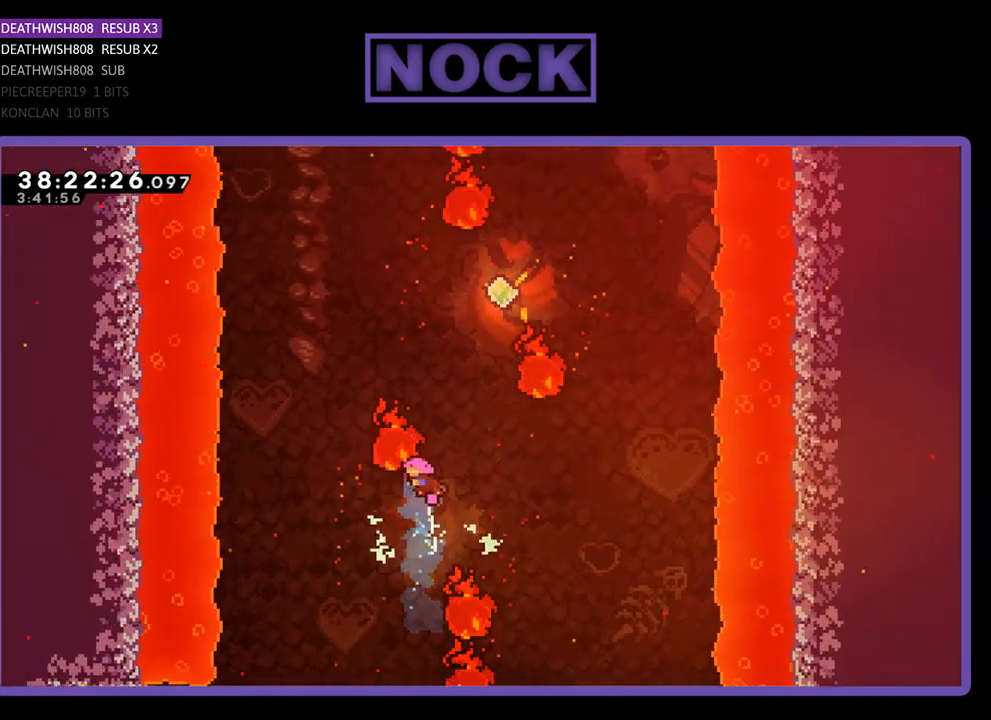
{"buttons": ["R2", "DPAD_UP"], "events": [[67, "DPAD_LEFT", "down"], [333, "DPAD_LEFT", "up"]]}
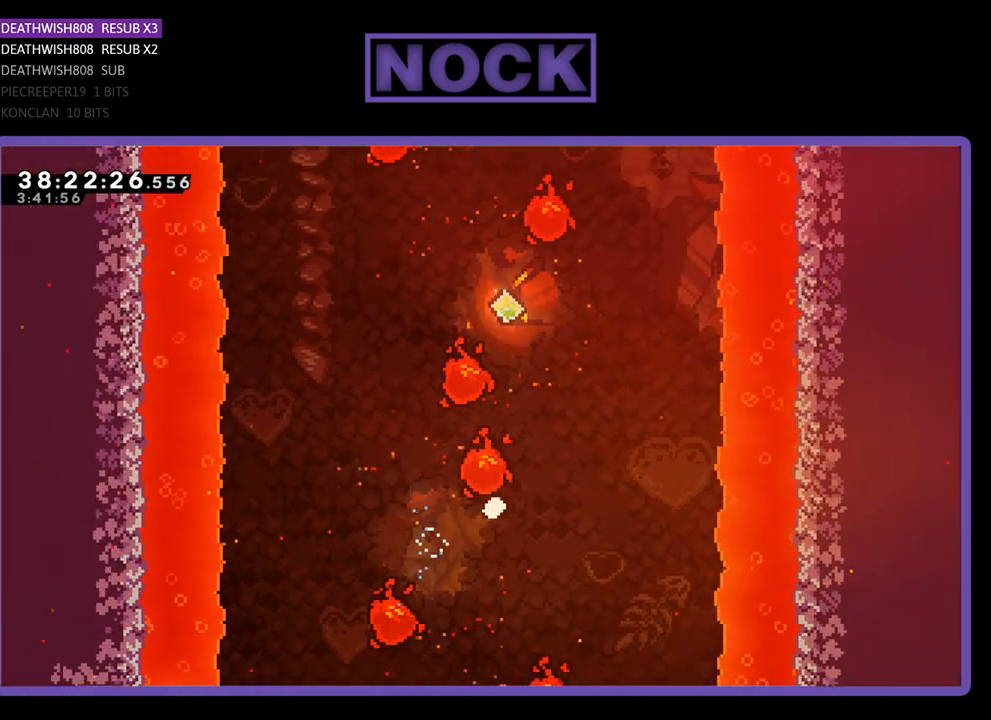
{"buttons": [], "events": [[33, "DPAD_UP", "up"], [433, "R2", "up"]]}